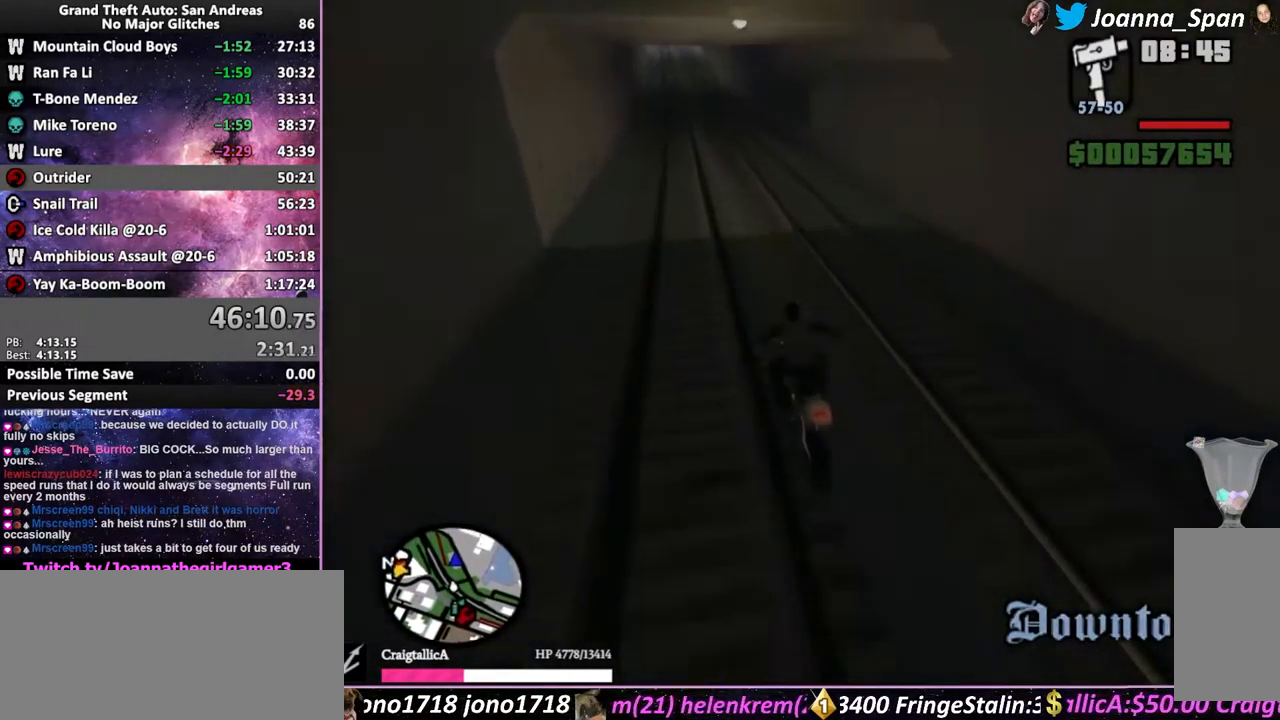
Gameplay with keyboard and mouse; each line is a JSON object with the keys and mouse buttons held at the frame after it. "events" lists presses ("down") and releases ("up") of ".", "/", "0", "1", "2", "3", "4", "5", "6", "7", "8", "9", "a", "alt_l", "alt_r", "b", "backslash", "backspace", "c", "caps_lock", "comma", "ctrl_l", "ctrl_r", "d", "down", "e", "equals", "escape", "f", "f1", "f10", "f11", "f12", "f2", "f3", "f4", "f6", "f7", "f8", "f9", "g", "h", "i", "j", "k", "l", "lbracket", "left", "m", "minus", "n", "o", "p", "q", "quote", "r", "rbracket", "return", "right", "s", "semicolon", "shift_l", "shift_r", "space", "super", "t", "tab", "tilde", "u", "up", "v", "w", "x", "y", "z", "mouse_left", "mouse_wheel", "mouse_right", "mouse_mb4" and "mouse_mb5" between this image and that frame as [ms after this image, input, new state], when the widget could be followed in between. "mouse_left", "mouse_wheel", "mouse_right", "mouse_mb4", "mouse_mb5" = the "left", "wheel", "right", "mb4", "mb5" buttons of the "mouse" list. No other keys are recorded. "wheel" means that the mouse wheel is clicked or scrolled. Not read: f5 mouse_move.
{"keys": ["w"], "mouse": ["wheel"], "events": [[83, "mouse_wheel", "up"], [150, "mouse_wheel", "down"], [300, "mouse_wheel", "up"], [384, "mouse_wheel", "down"]]}
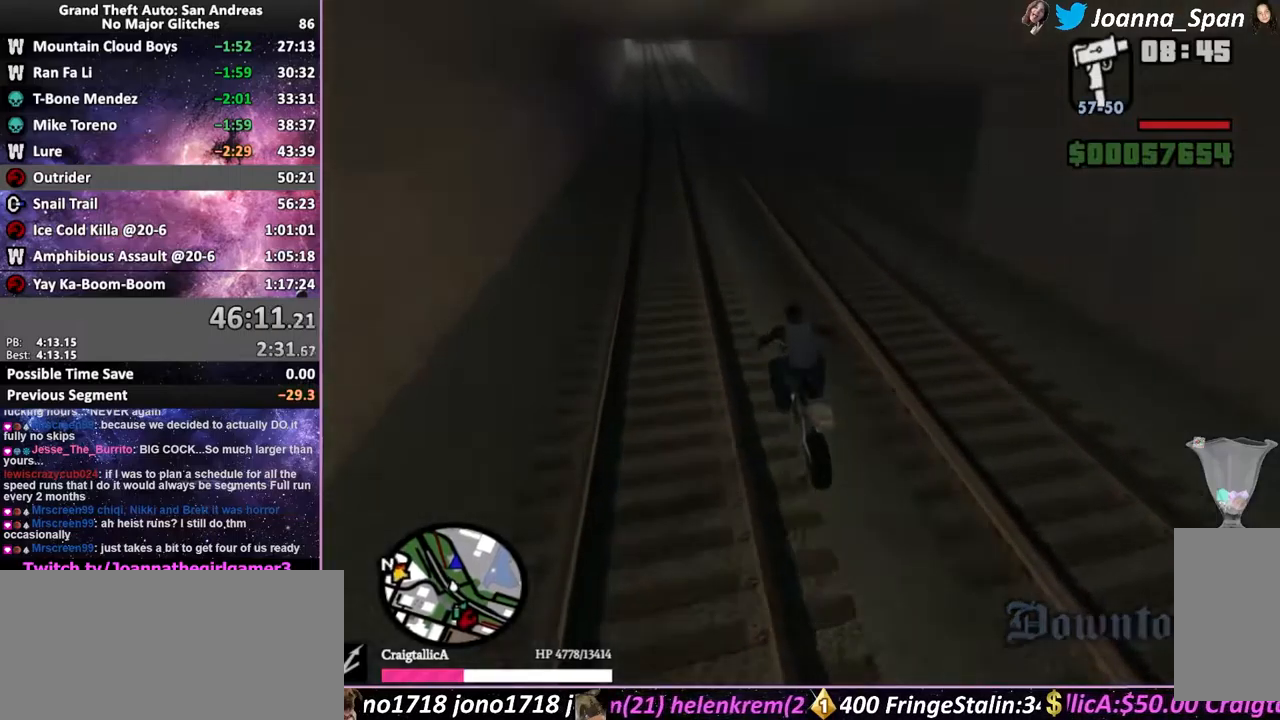
{"keys": ["w"], "mouse": [], "events": [[16, "mouse_wheel", "up"], [100, "mouse_wheel", "down"], [233, "mouse_wheel", "up"], [316, "mouse_wheel", "down"], [450, "mouse_wheel", "up"]]}
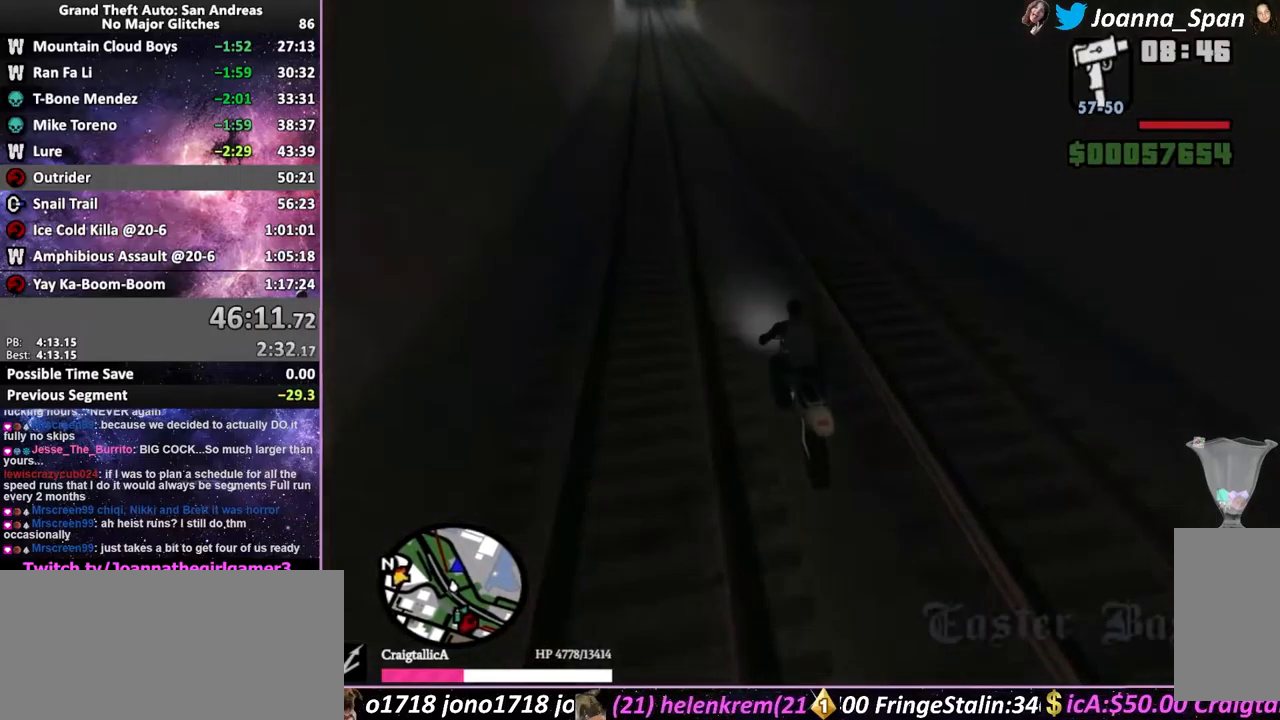
{"keys": ["w"], "mouse": ["wheel"], "events": [[33, "mouse_wheel", "down"], [133, "a", "down"], [133, "f7", "down"], [166, "mouse_wheel", "up"], [233, "mouse_wheel", "down"], [250, "a", "up"], [250, "f7", "up"], [400, "mouse_wheel", "up"], [466, "mouse_wheel", "down"]]}
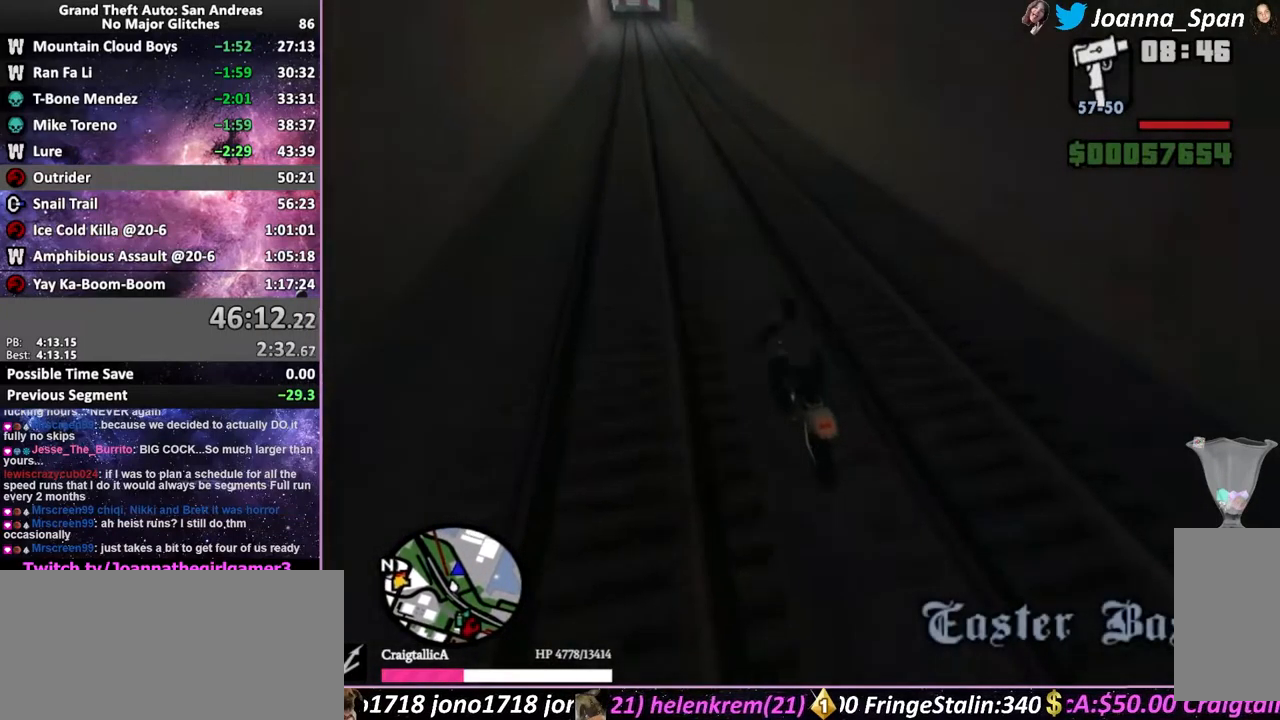
{"keys": ["a", "f7", "w"], "mouse": ["wheel"], "events": [[133, "mouse_wheel", "up"], [183, "mouse_wheel", "down"], [350, "mouse_wheel", "up"], [416, "a", "down"], [416, "f7", "down"], [433, "mouse_wheel", "down"]]}
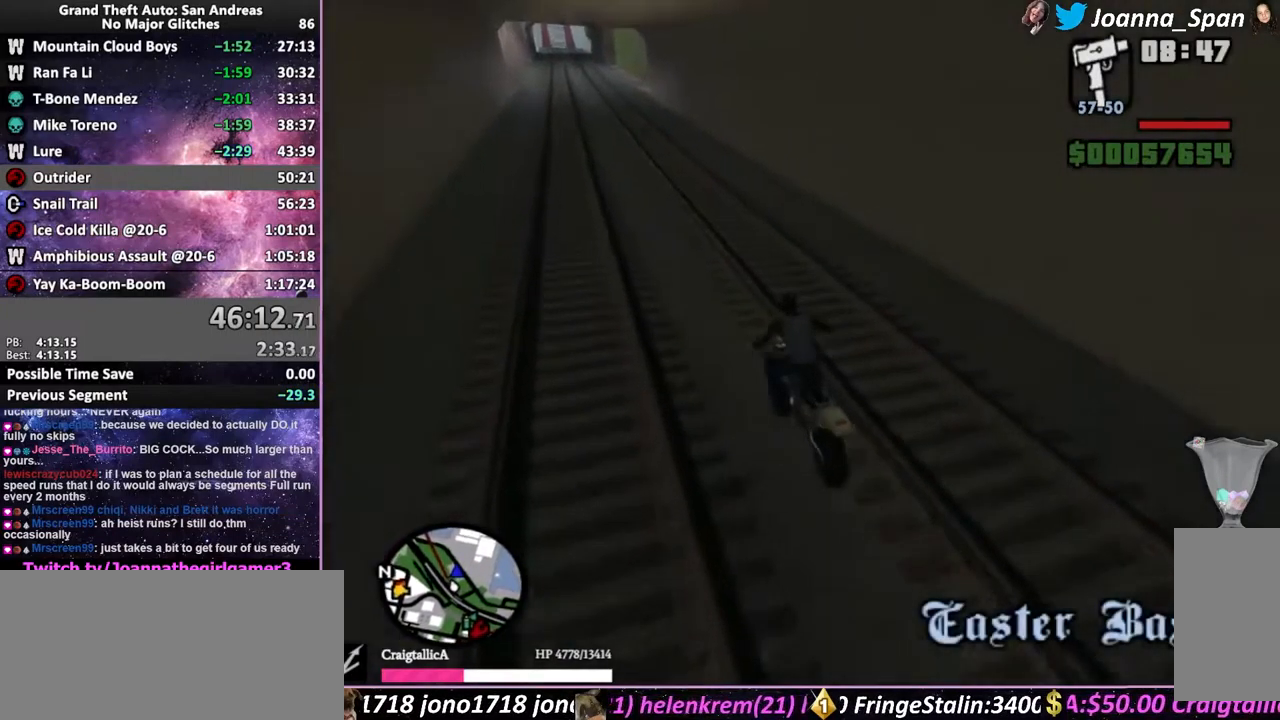
{"keys": ["w"], "mouse": ["wheel"], "events": [[66, "mouse_wheel", "up"], [83, "a", "up"], [83, "f7", "up"], [150, "mouse_wheel", "down"], [316, "mouse_wheel", "up"], [400, "mouse_wheel", "down"]]}
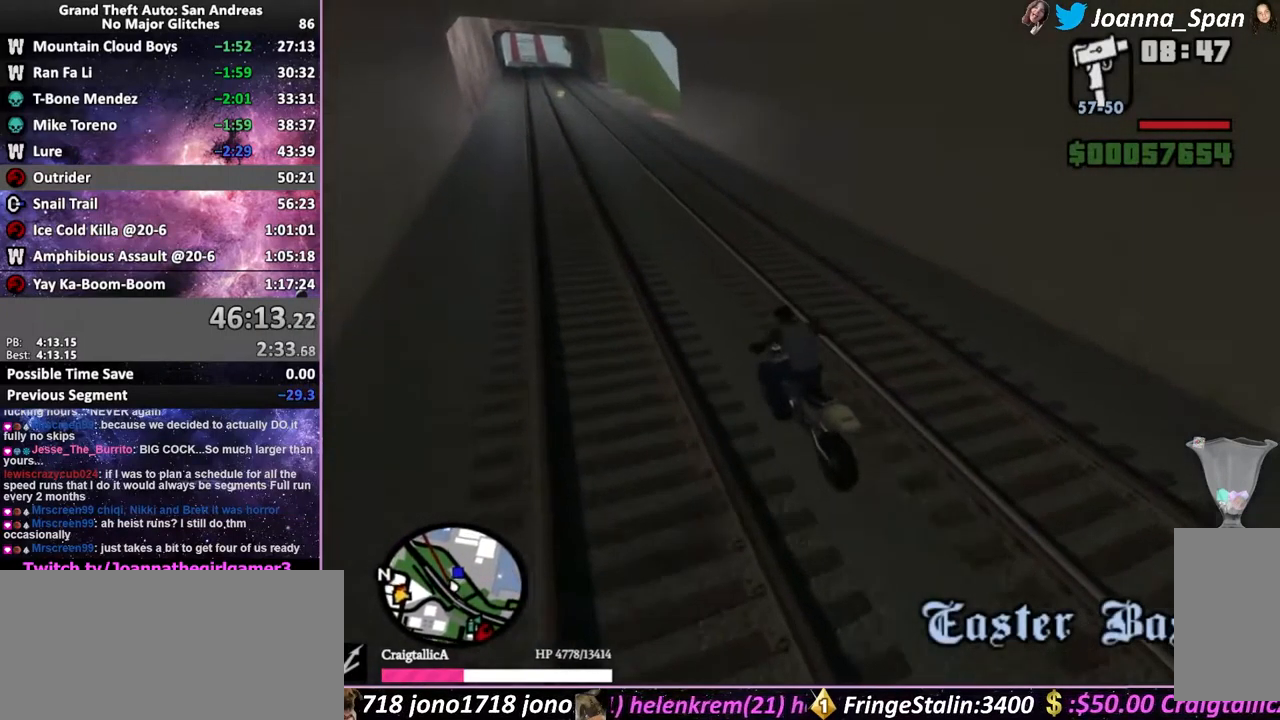
{"keys": ["d", "f8", "w"], "mouse": [], "events": [[50, "mouse_wheel", "up"], [133, "mouse_wheel", "down"], [283, "mouse_wheel", "up"], [500, "d", "down"], [500, "f8", "down"]]}
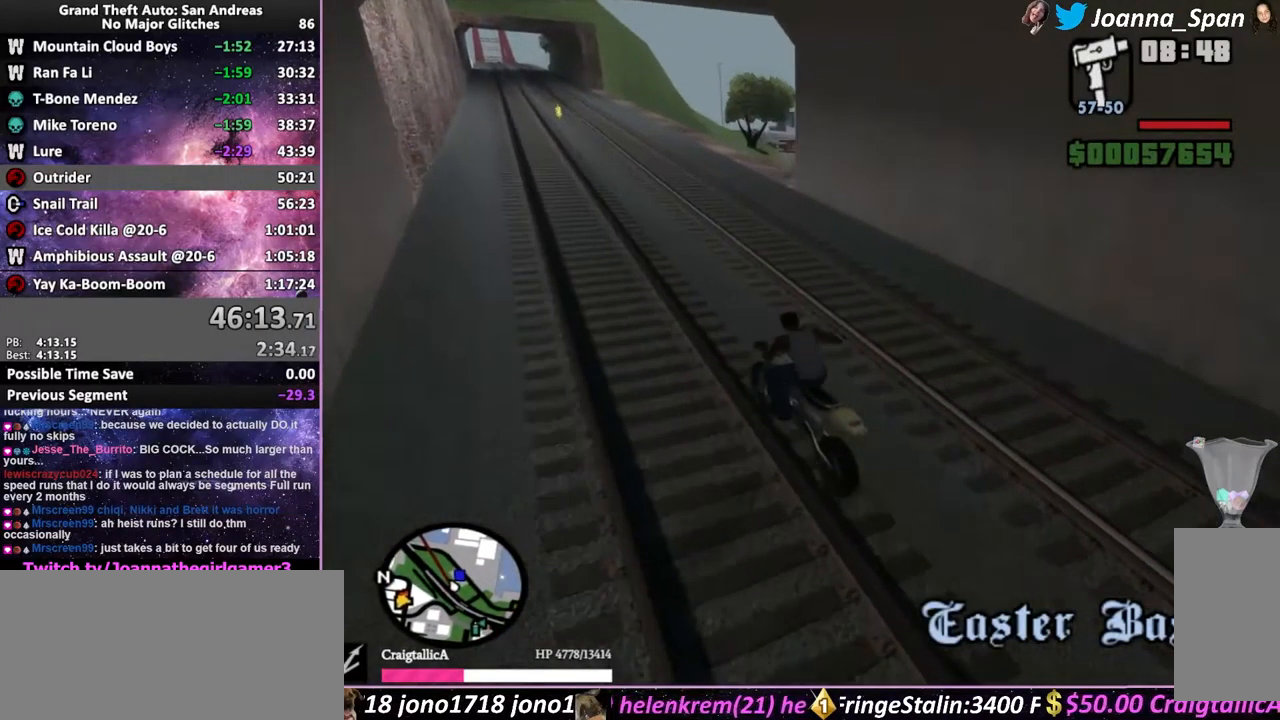
{"keys": ["d", "f8"], "mouse": [], "events": [[450, "w", "up"]]}
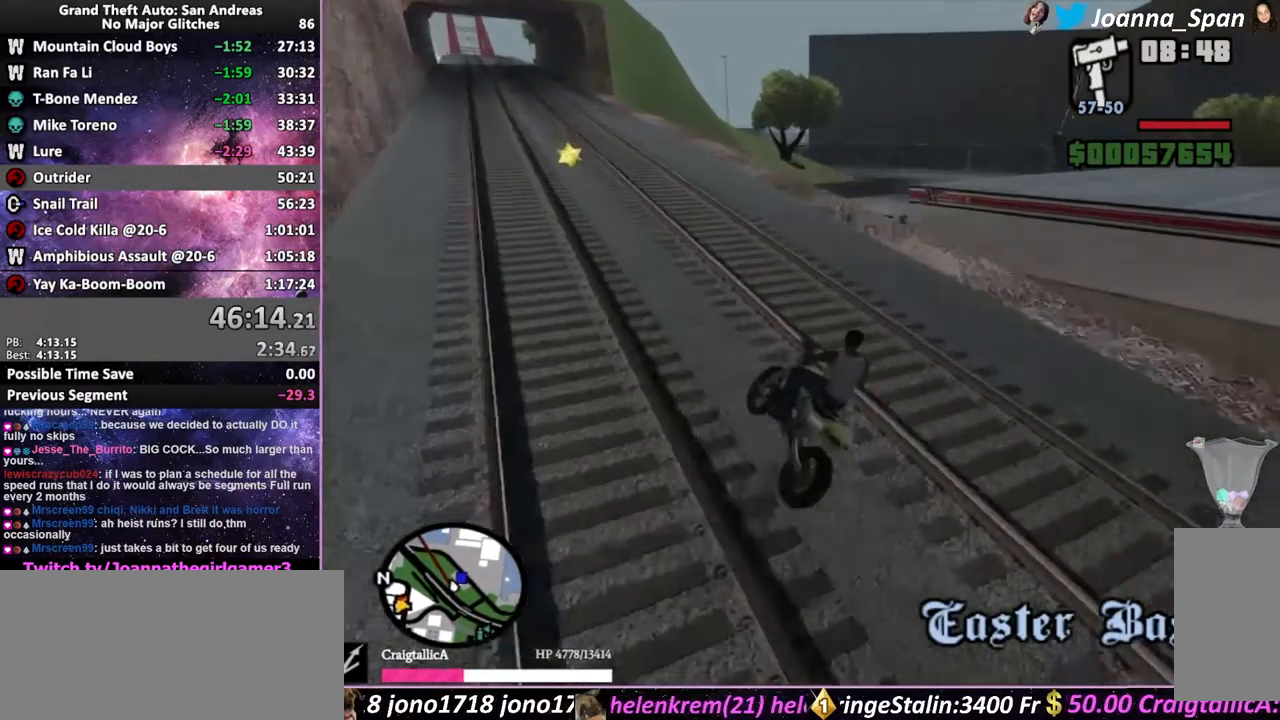
{"keys": ["d", "f8"], "mouse": [], "events": []}
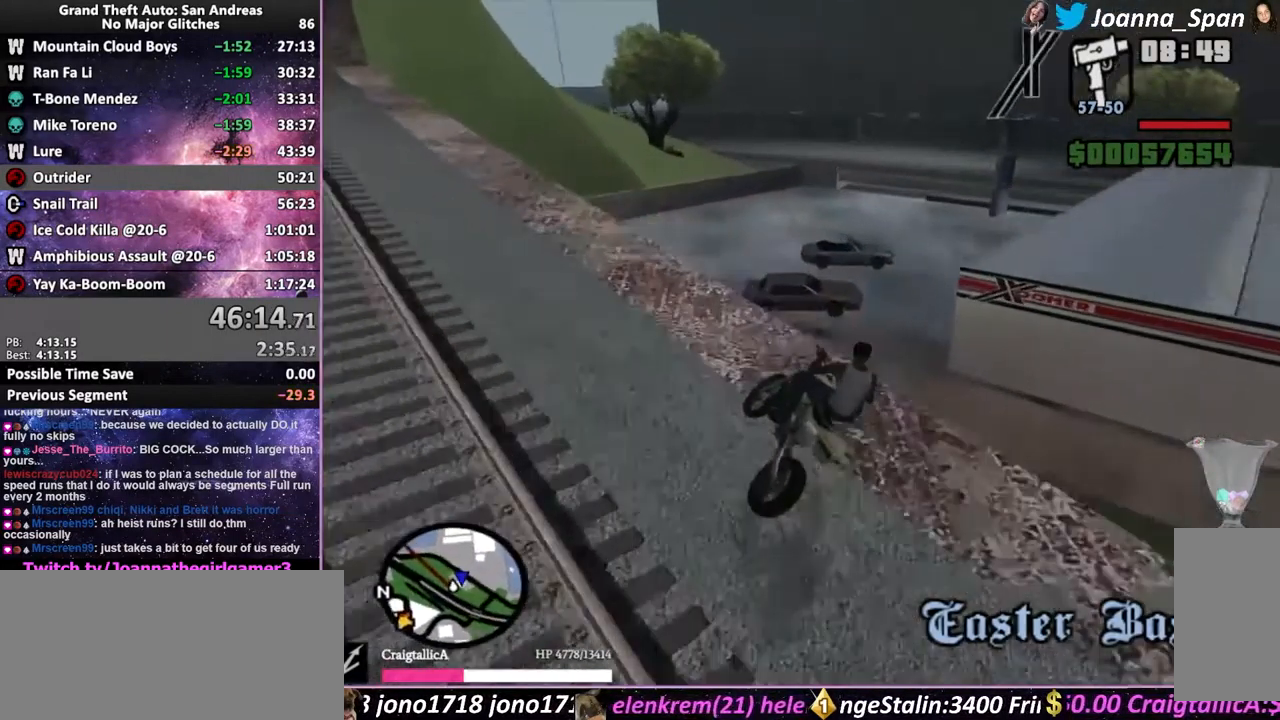
{"keys": ["d", "f8"], "mouse": [], "events": []}
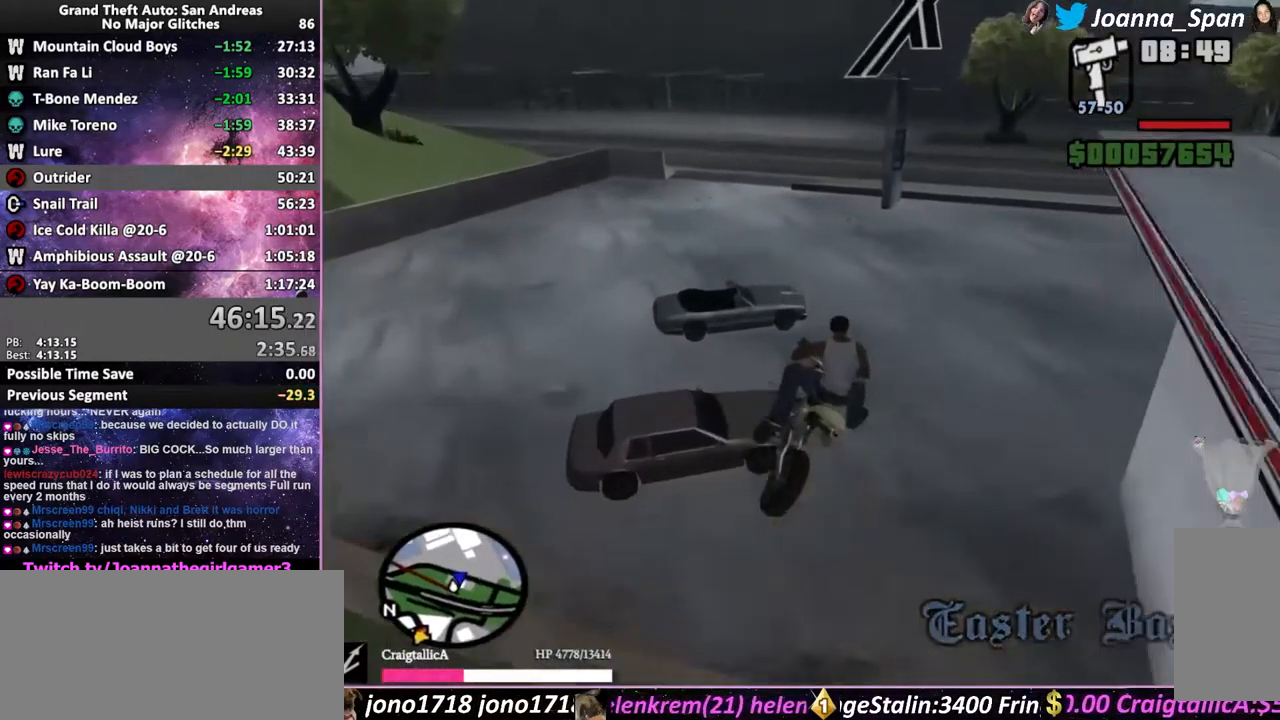
{"keys": ["f"], "mouse": [], "events": [[33, "d", "up"], [33, "f8", "up"], [133, "f", "down"]]}
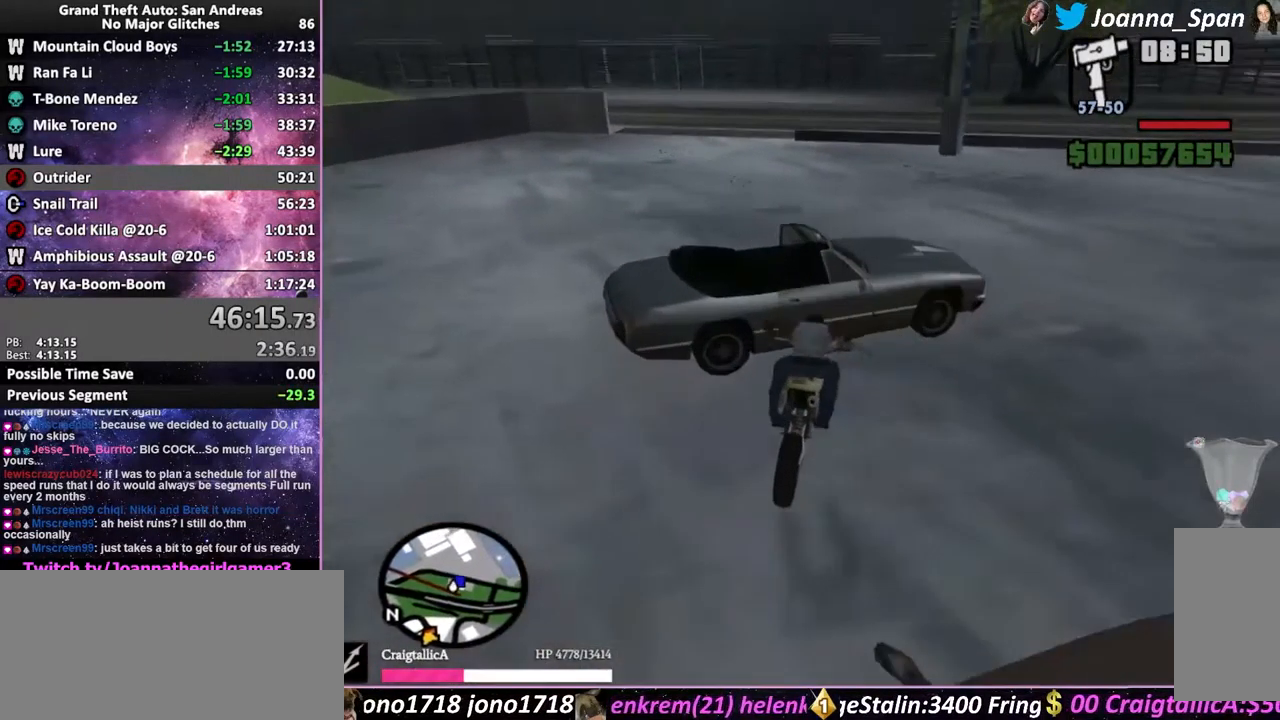
{"keys": ["d", "f8", "shift_l", "w"], "mouse": [], "events": [[150, "w", "down"], [166, "f", "up"], [166, "shift_l", "down"], [416, "d", "down"], [416, "f8", "down"]]}
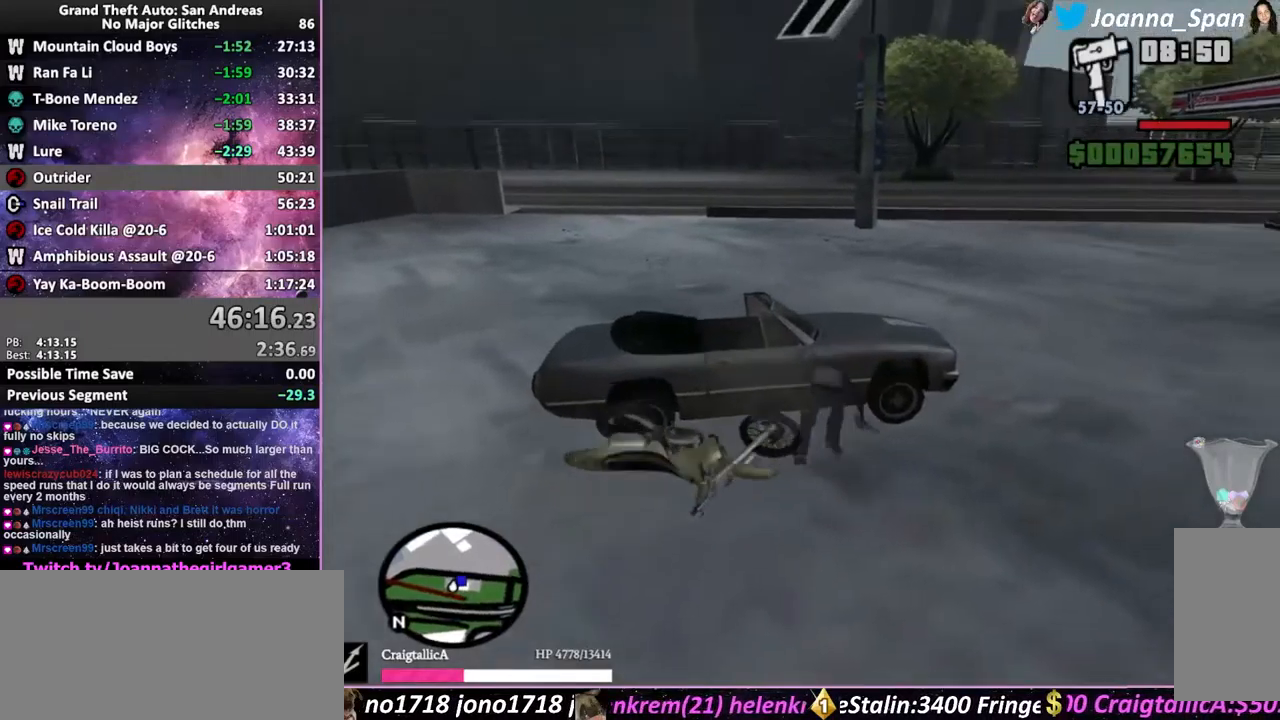
{"keys": ["d", "f8", "shift_l", "w"], "mouse": [], "events": []}
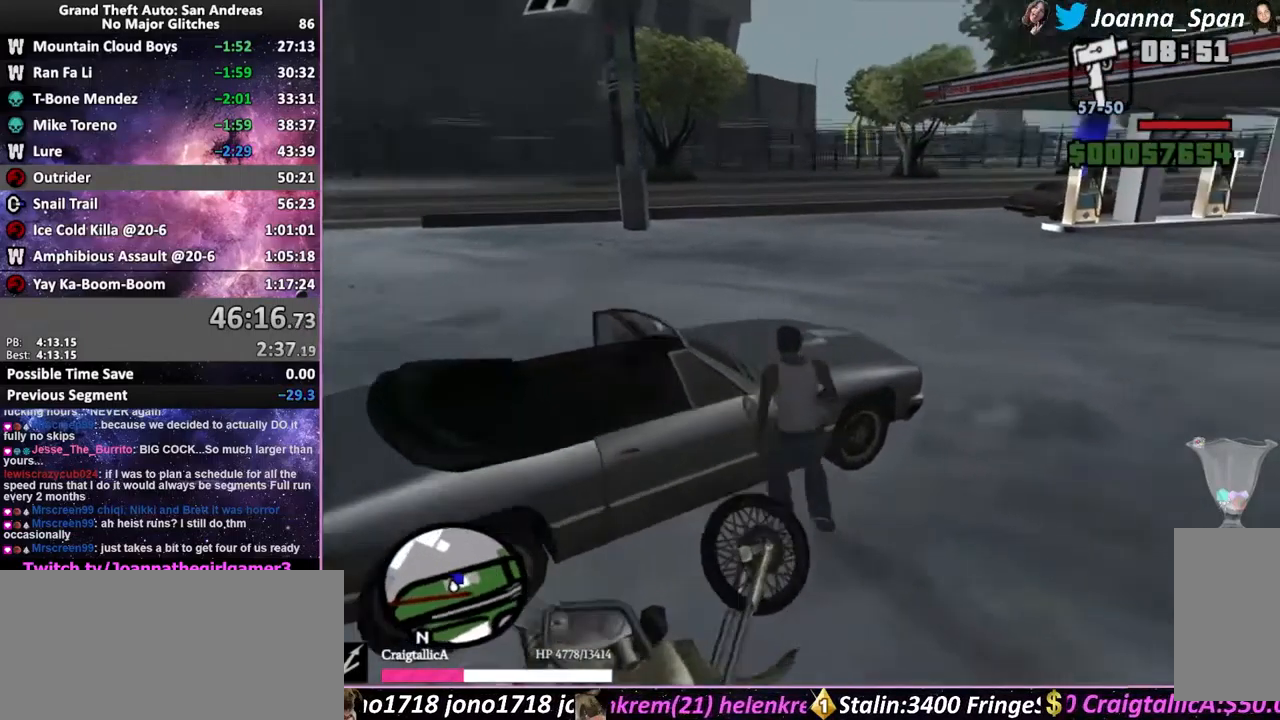
{"keys": ["shift_l", "w"], "mouse": [], "events": [[33, "d", "up"], [33, "f8", "up"]]}
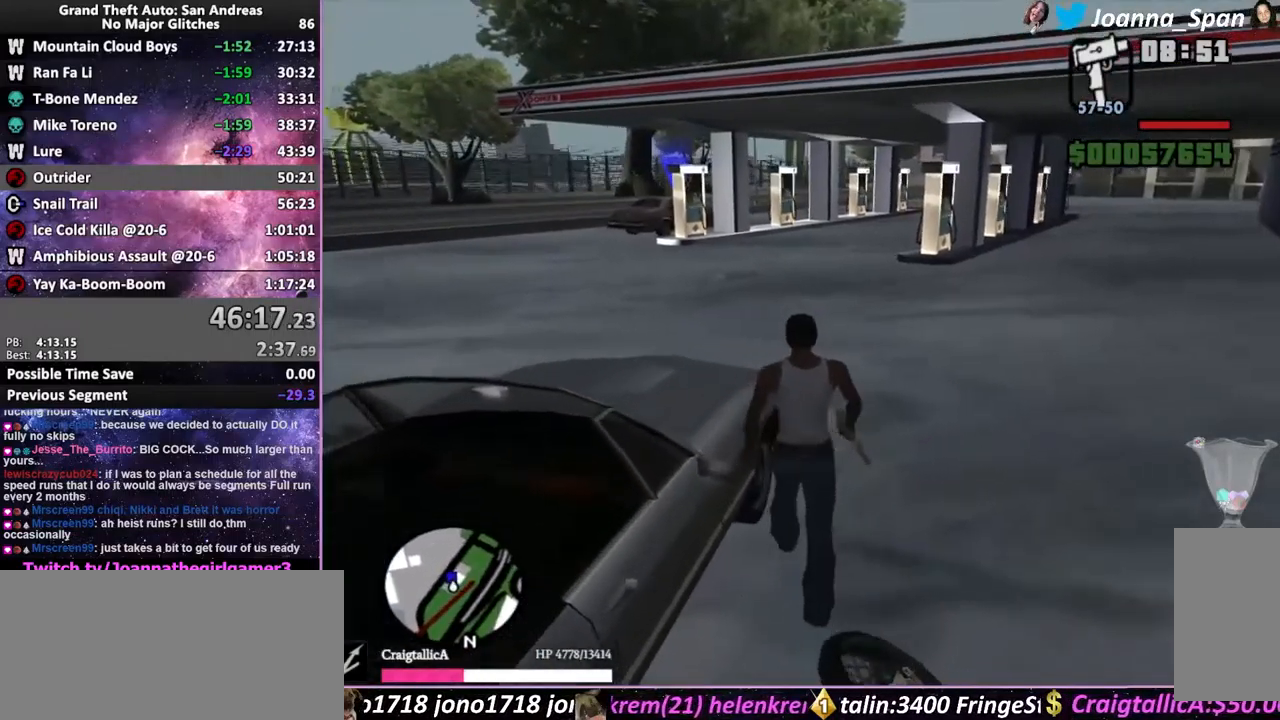
{"keys": ["shift_l", "w"], "mouse": [], "events": []}
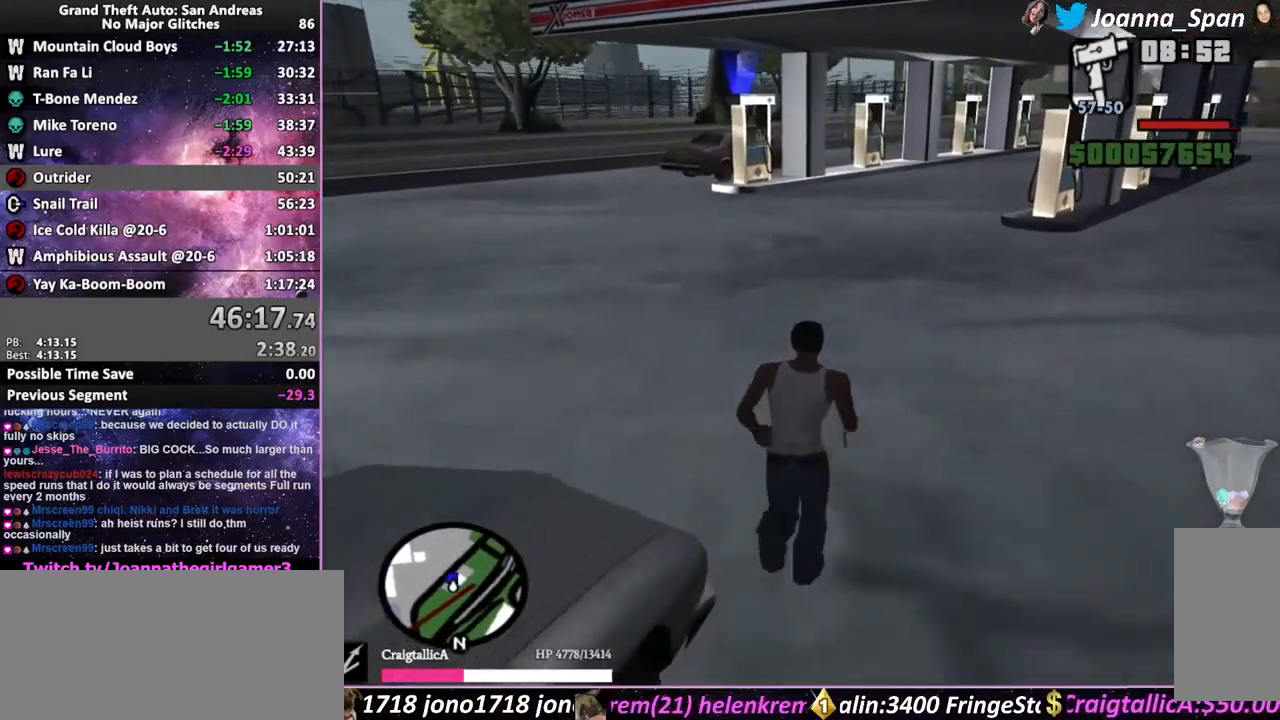
{"keys": ["shift_l", "w"], "mouse": [], "events": []}
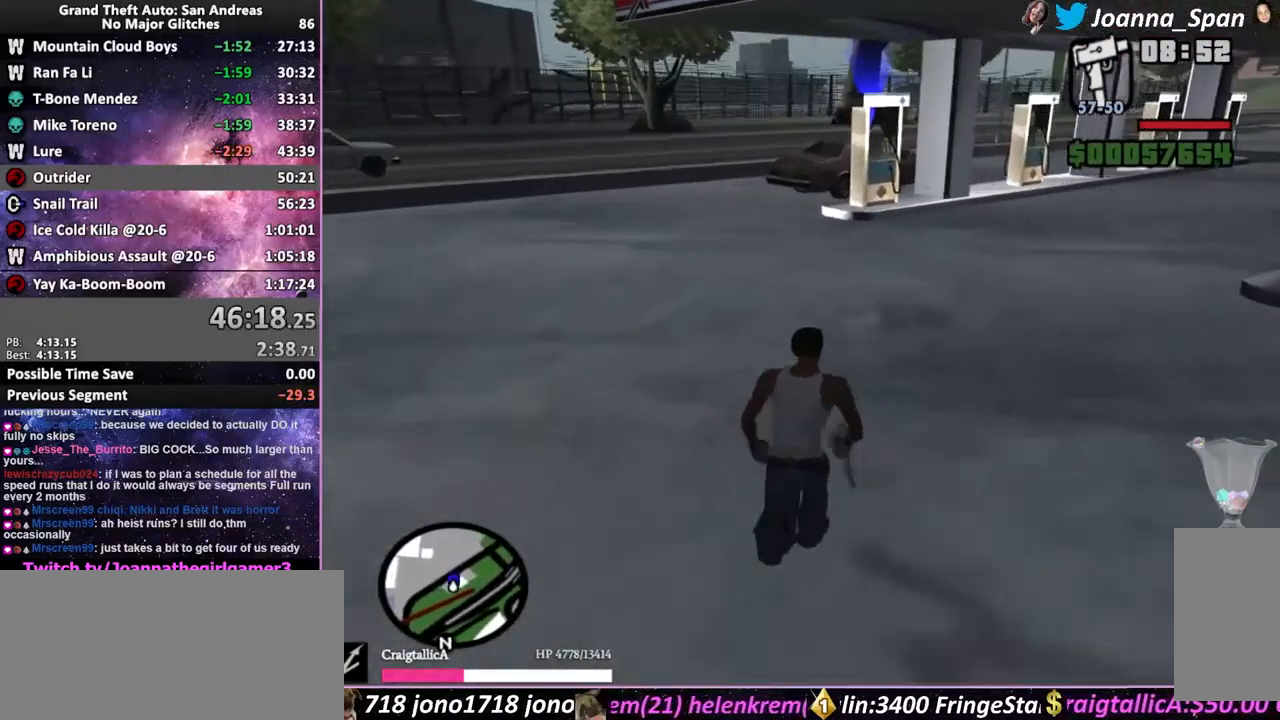
{"keys": ["shift_l", "w"], "mouse": [], "events": [[300, "f3", "down"], [416, "f3", "up"]]}
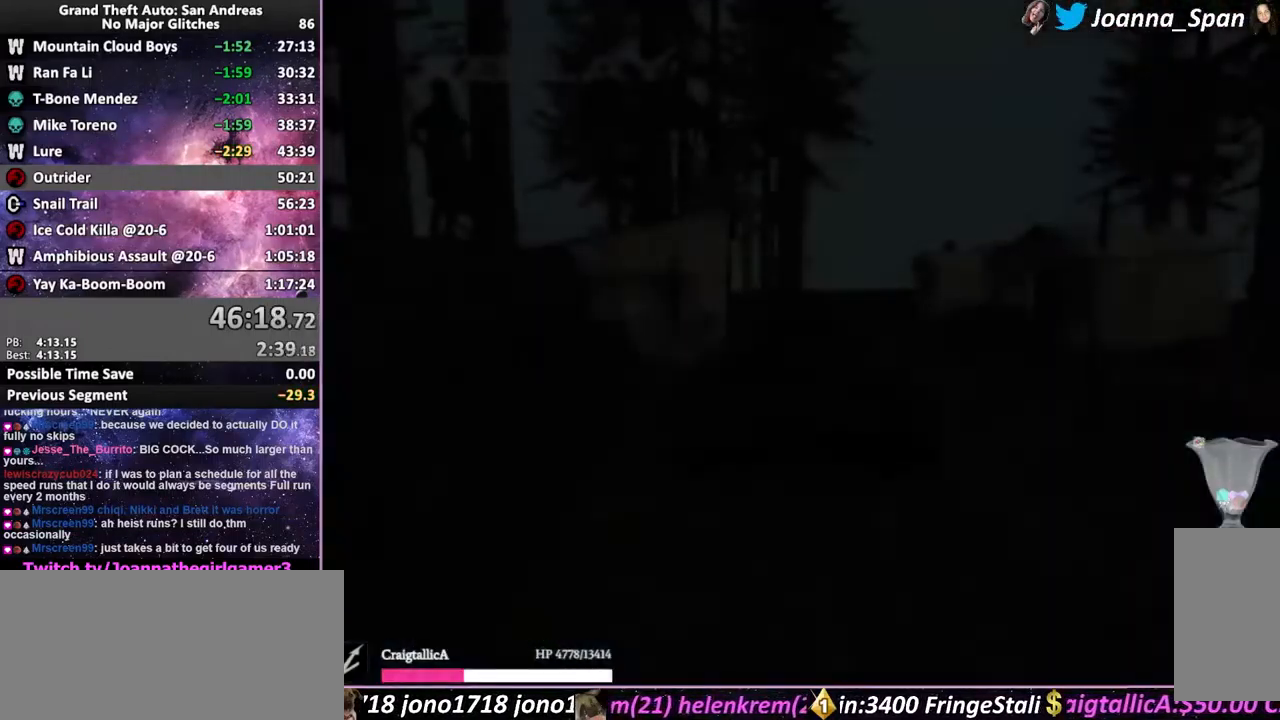
{"keys": ["w"], "mouse": [], "events": [[183, "shift_l", "up"]]}
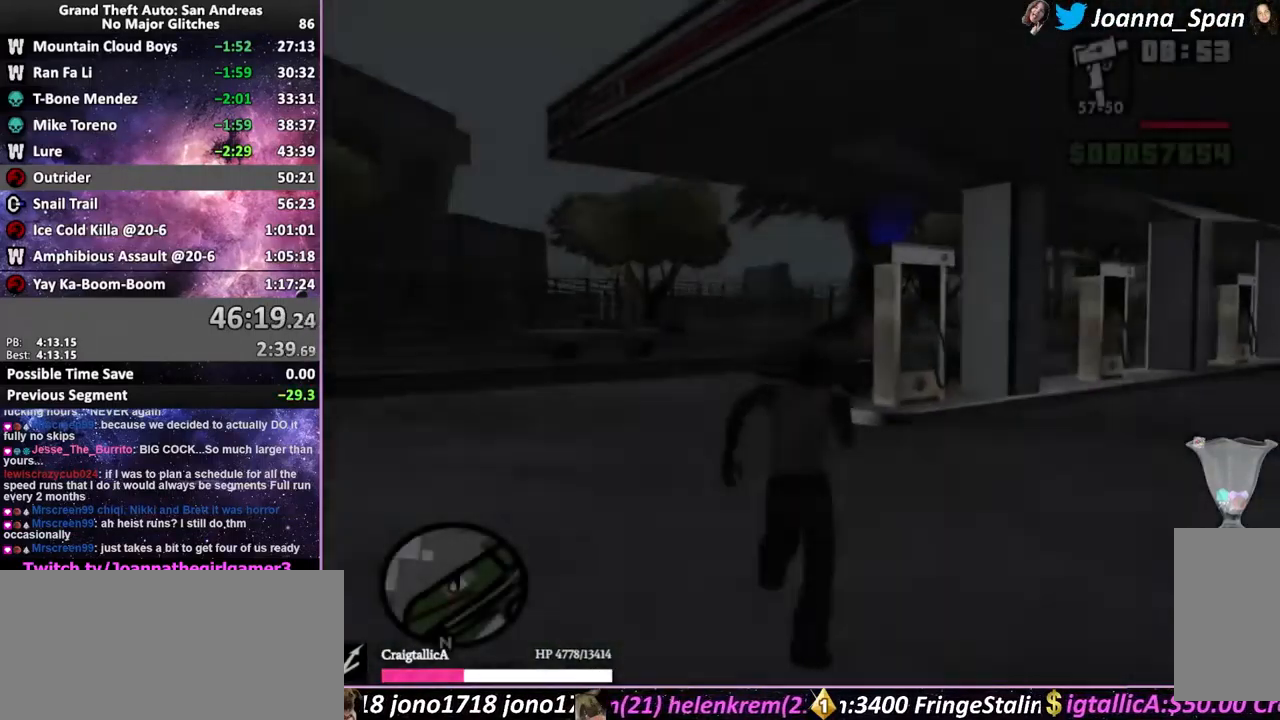
{"keys": ["shift_l"], "mouse": [], "events": [[83, "shift_l", "down"], [183, "shift_l", "up"], [266, "shift_l", "down"], [333, "w", "up"], [350, "shift_l", "up"], [450, "shift_l", "down"]]}
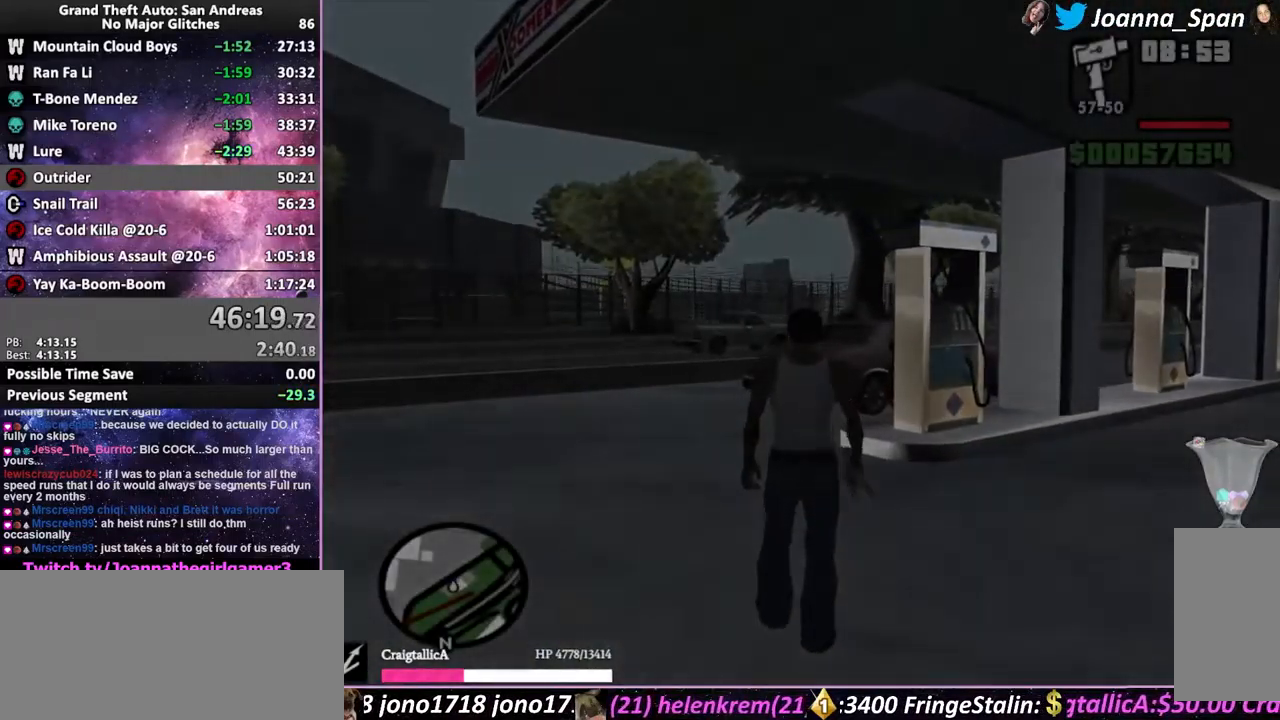
{"keys": ["shift_l"], "mouse": [], "events": [[16, "shift_l", "up"], [116, "shift_l", "down"], [200, "shift_l", "up"], [283, "shift_l", "down"], [366, "shift_l", "up"], [450, "shift_l", "down"]]}
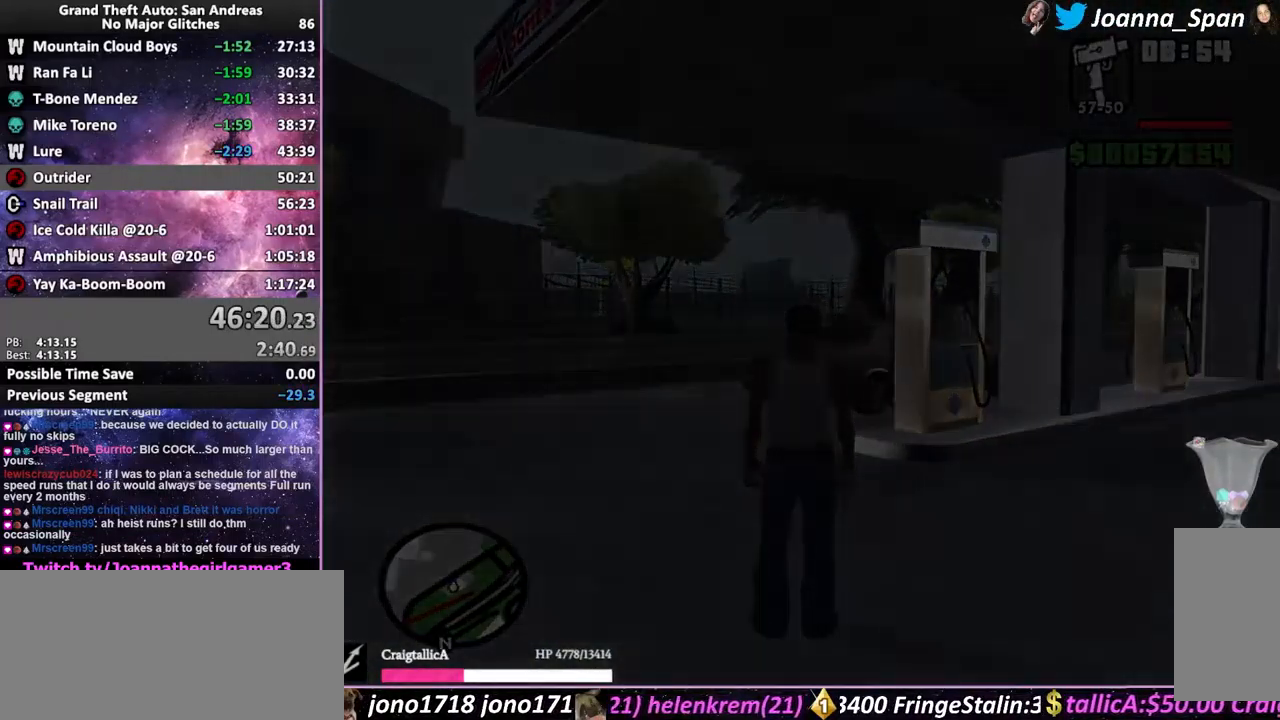
{"keys": [], "mouse": [], "events": [[33, "shift_l", "up"], [116, "shift_l", "down"], [200, "shift_l", "up"], [300, "shift_l", "down"], [383, "shift_l", "up"]]}
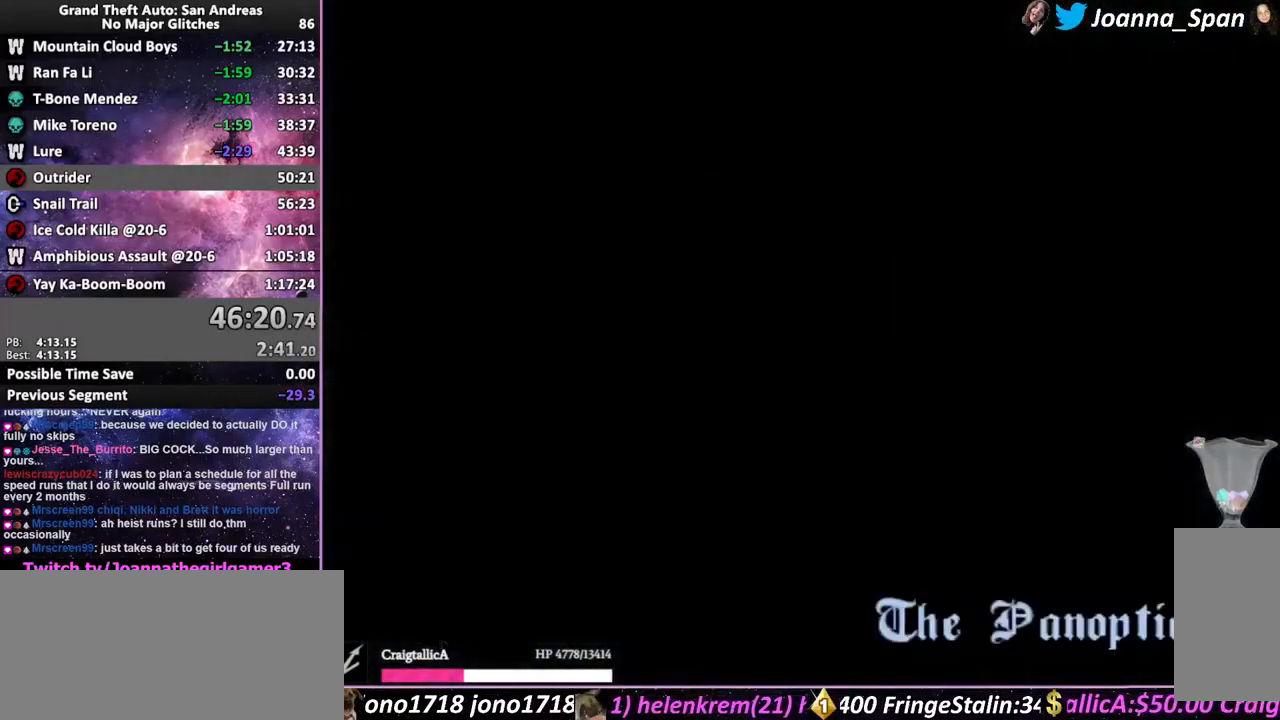
{"keys": ["shift_l"], "mouse": [], "events": [[233, "shift_l", "down"], [317, "shift_l", "up"], [433, "shift_l", "down"]]}
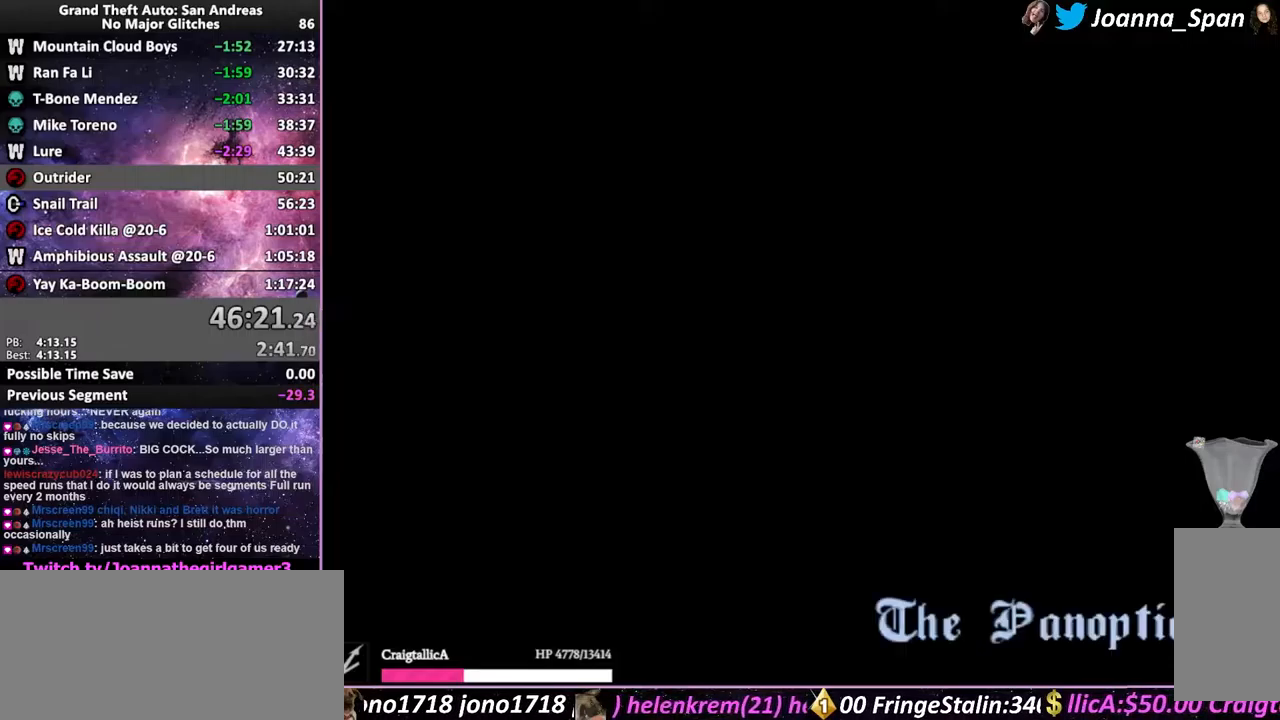
{"keys": ["w"], "mouse": [], "events": [[17, "shift_l", "up"], [117, "shift_l", "down"], [333, "w", "down"], [400, "shift_l", "up"]]}
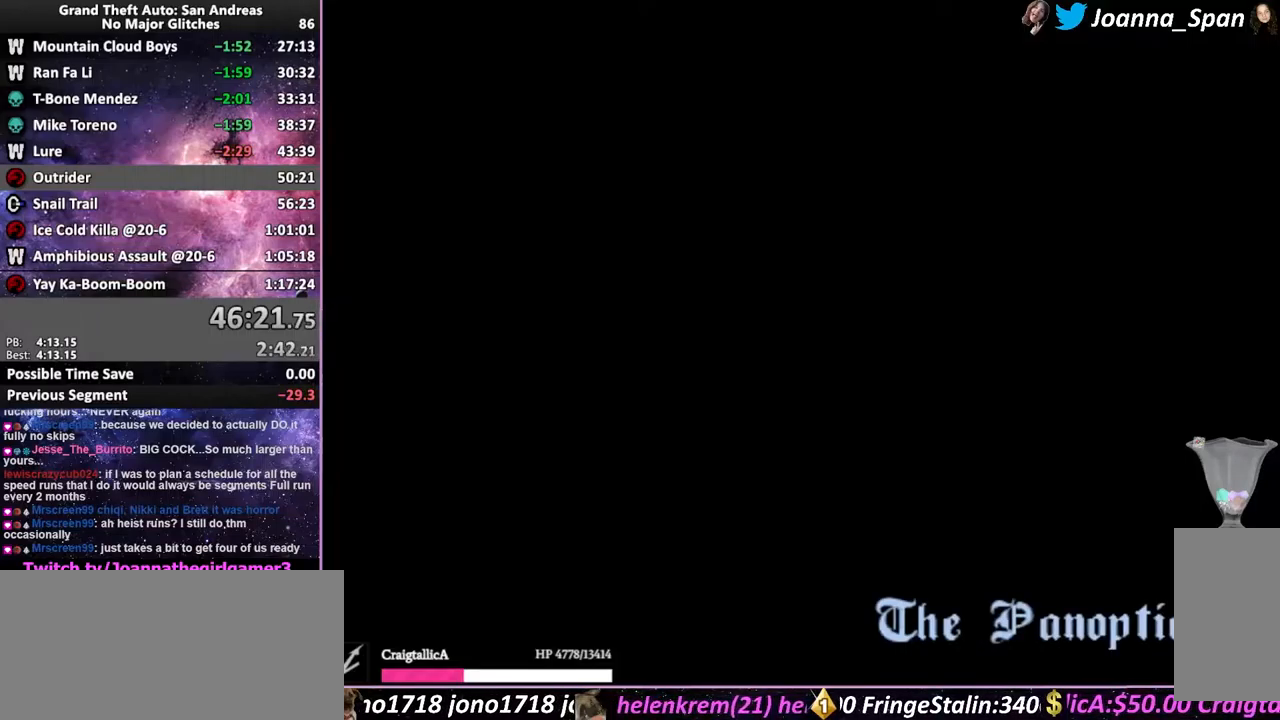
{"keys": [], "mouse": [], "events": [[17, "shift_l", "down"], [117, "shift_l", "up"], [217, "shift_l", "down"], [300, "shift_l", "up"], [417, "w", "up"], [450, "shift_l", "down"], [467, "shift_l", "up"]]}